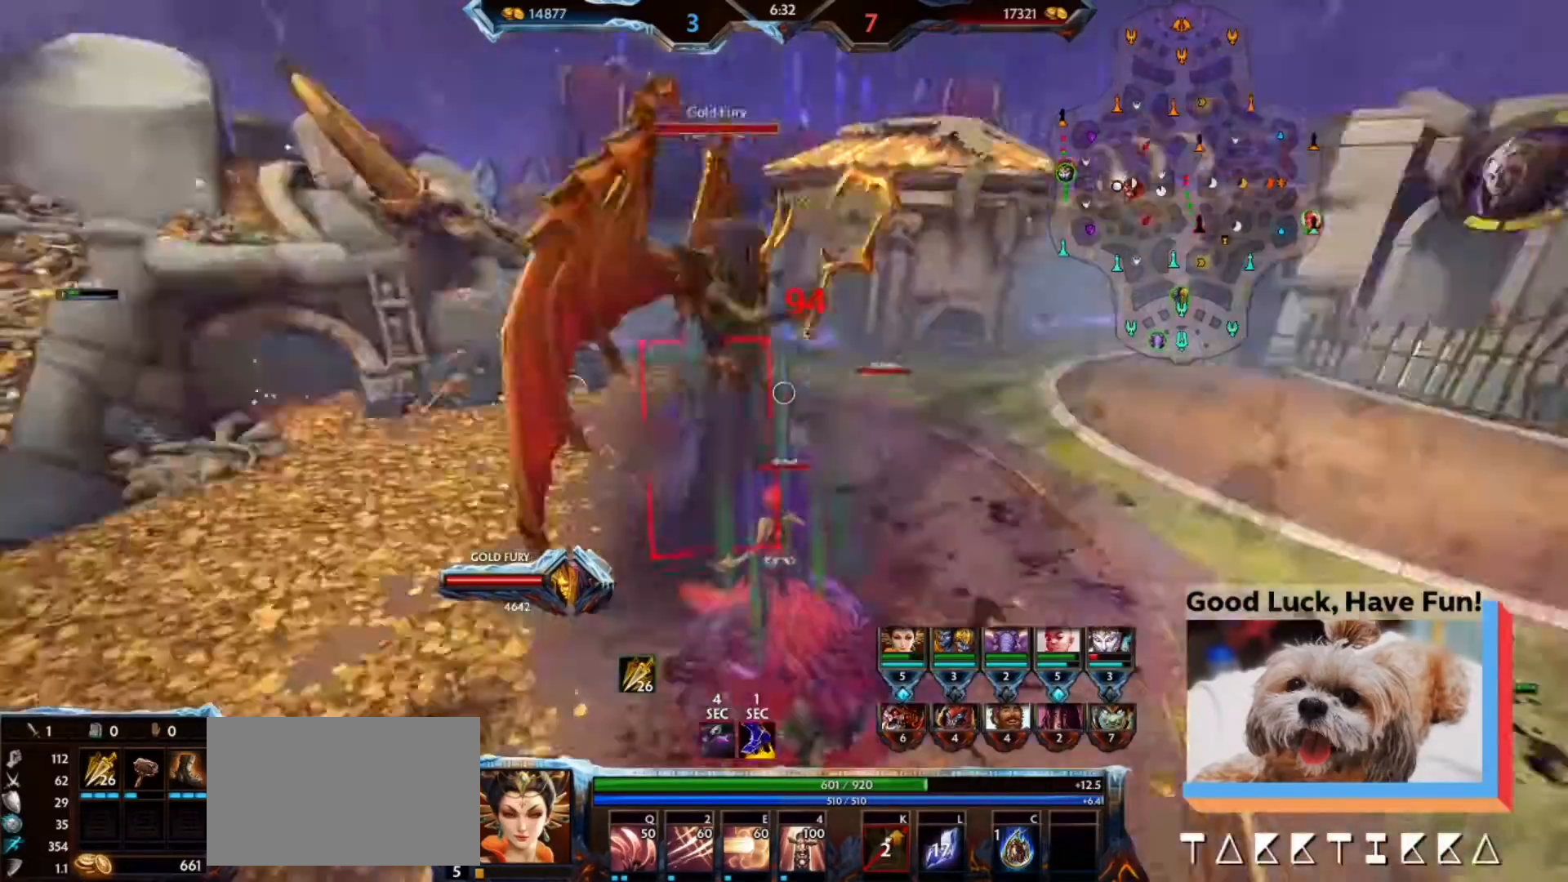
Gameplay with keyboard and mouse; each line is a JSON object with the keys and mouse buttons held at the frame after it. "events" lists presses ("down") and releases ("up") of "1", "2", "3", "4", "5", "a", "alt", "b", "c", "ctrl", "d", "e", "f", "g", "q", "r", "s", "shift", "space", "t", "tab", "tilde", "v", "w", "x", "z", "mouse_left", "mouse_wheel", "mouse_right", "mouse_mb4" and "mouse_mb5" between this image and that frame as [ms after this image, input, new state], when the widget could be followed in between. "mouse_left", "mouse_wheel", "mouse_right", "mouse_mb4", "mouse_mb5" = the "left", "wheel", "right", "mb4", "mb5" buttons of the "mouse" list. No other keys are recorded. "wheel" means that the mouse wheel is clicked or scrolled. Mouse movement is not recorded.
{"keys": ["w"], "mouse": [], "events": [[167, "a", "up"], [400, "2", "down"], [467, "2", "up"]]}
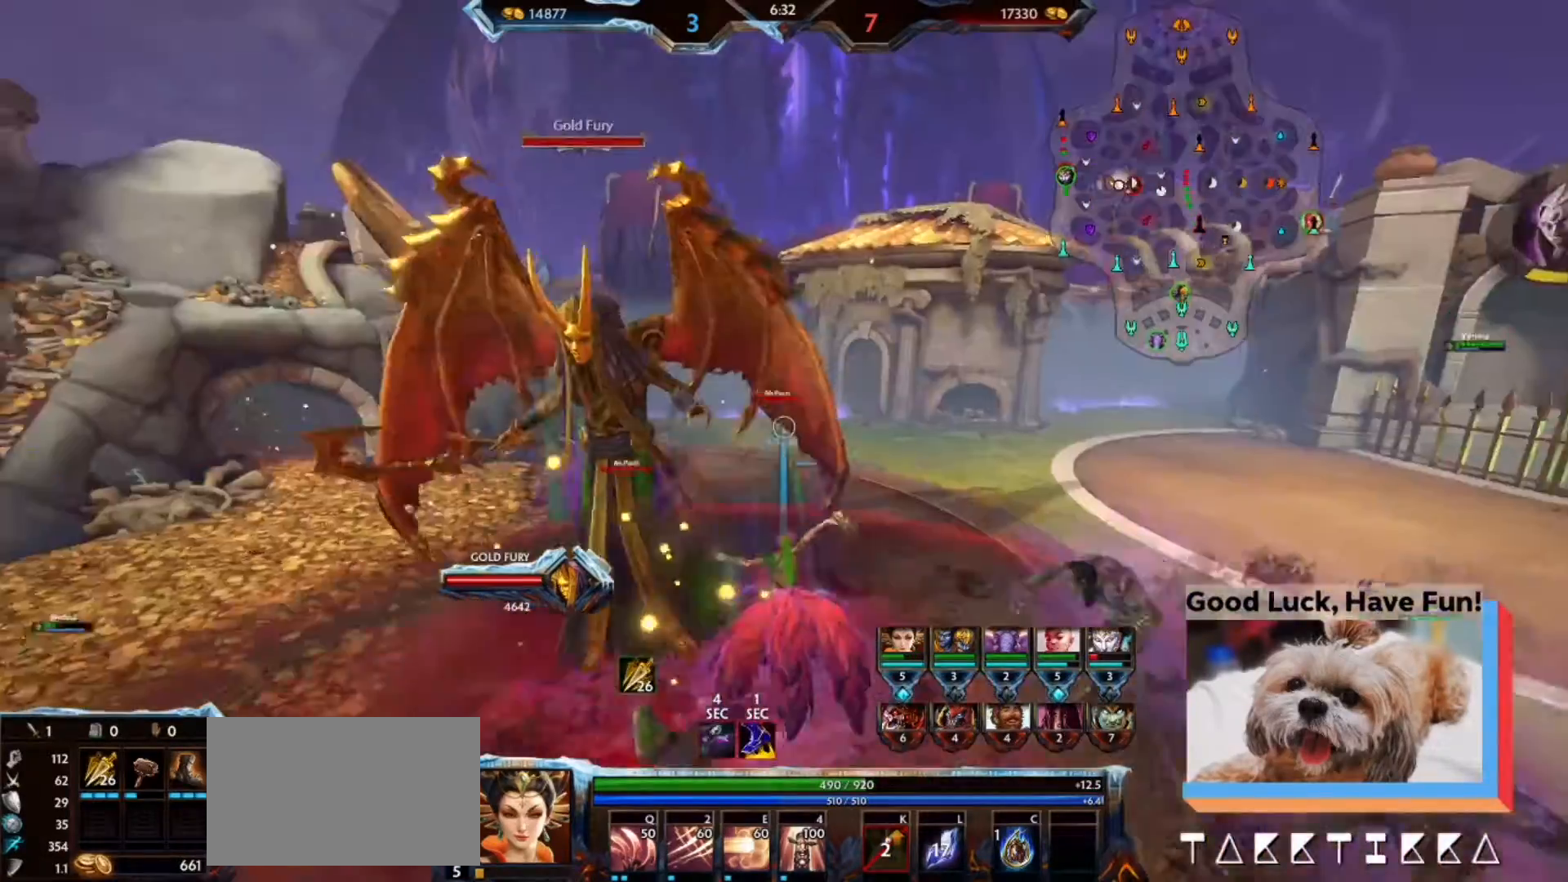
{"keys": ["w"], "mouse": [], "events": []}
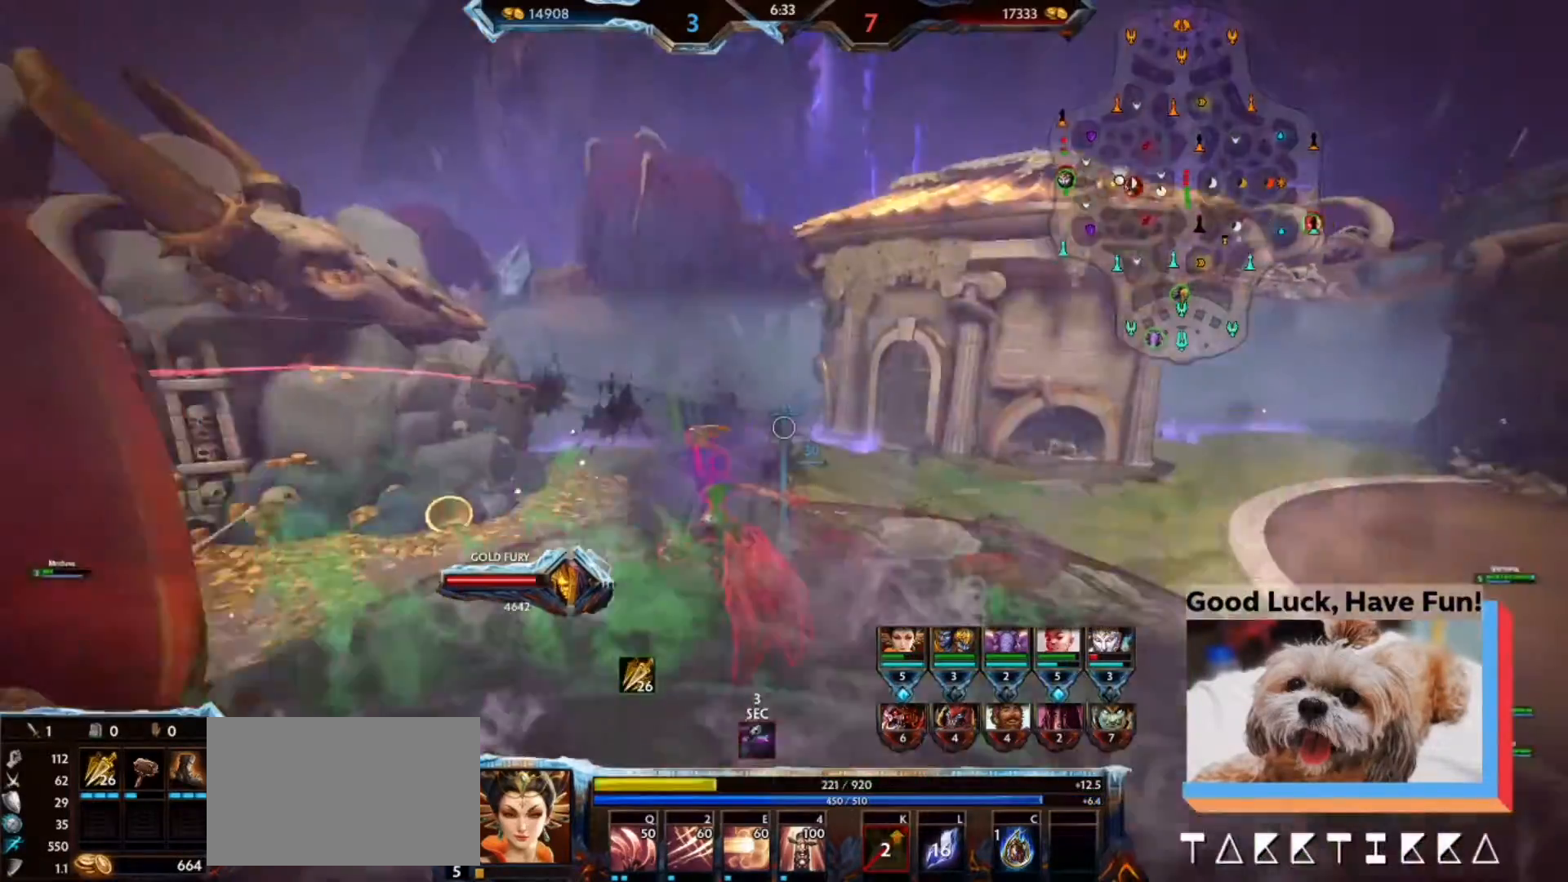
{"keys": ["w"], "mouse": [], "events": []}
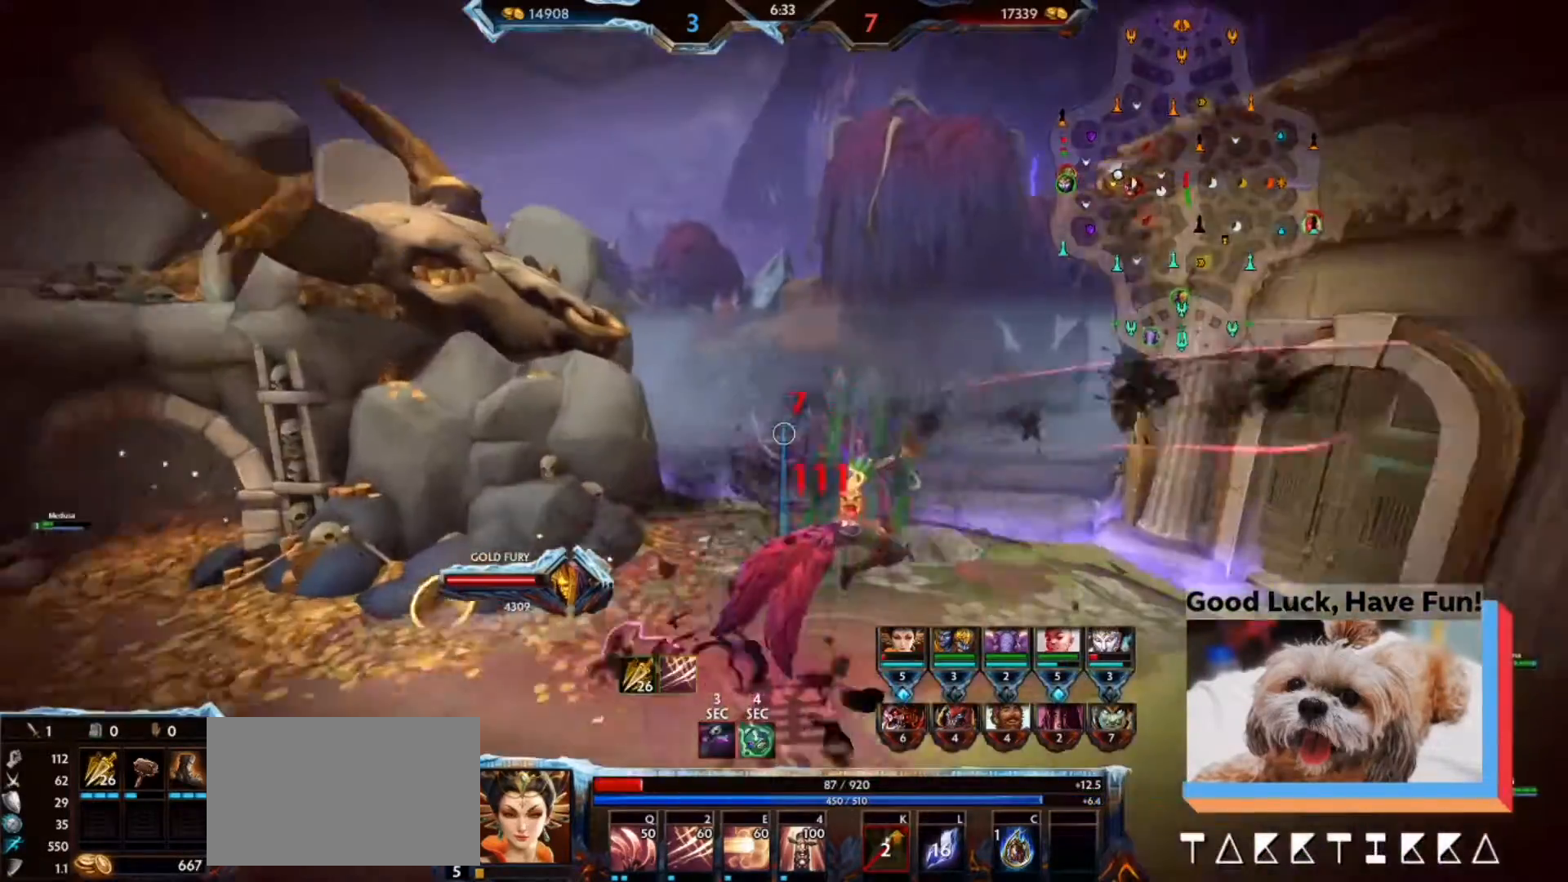
{"keys": ["w"], "mouse": [], "events": []}
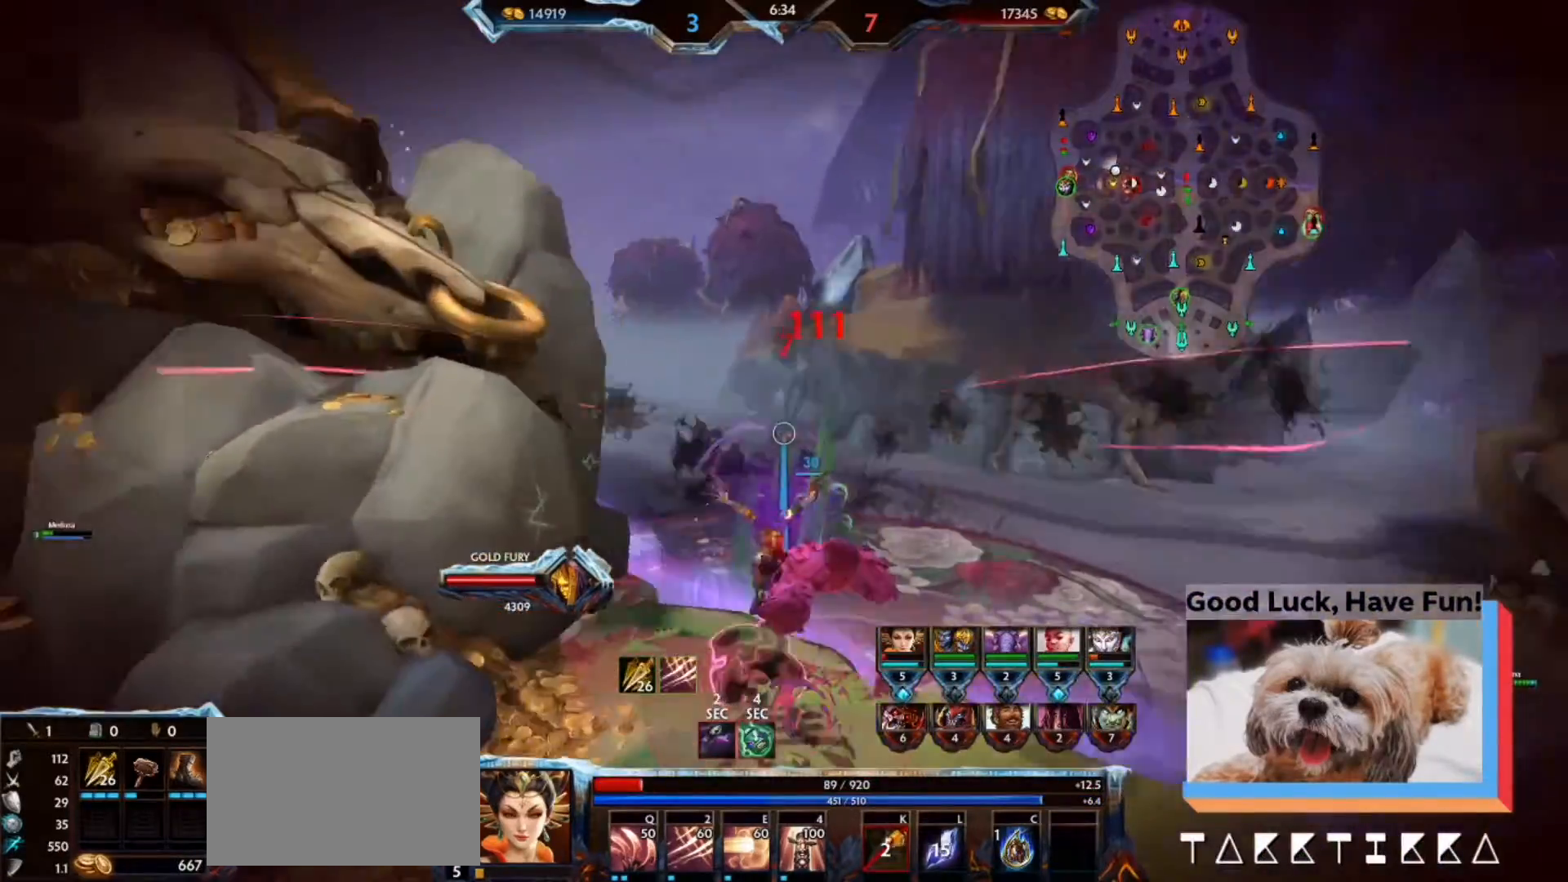
{"keys": ["w"], "mouse": [], "events": []}
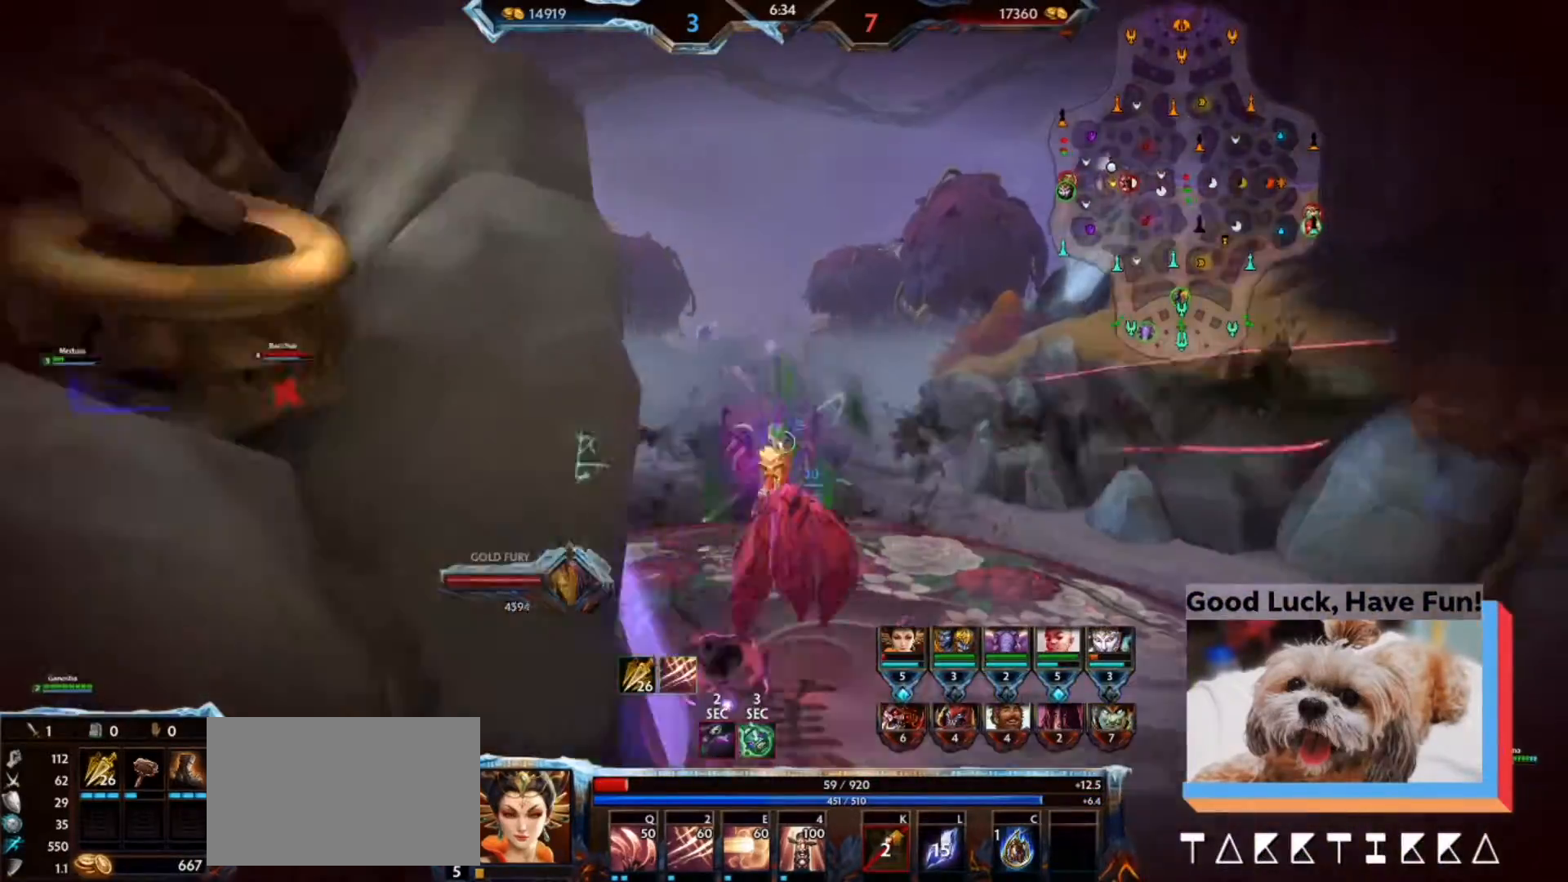
{"keys": ["w"], "mouse": [], "events": []}
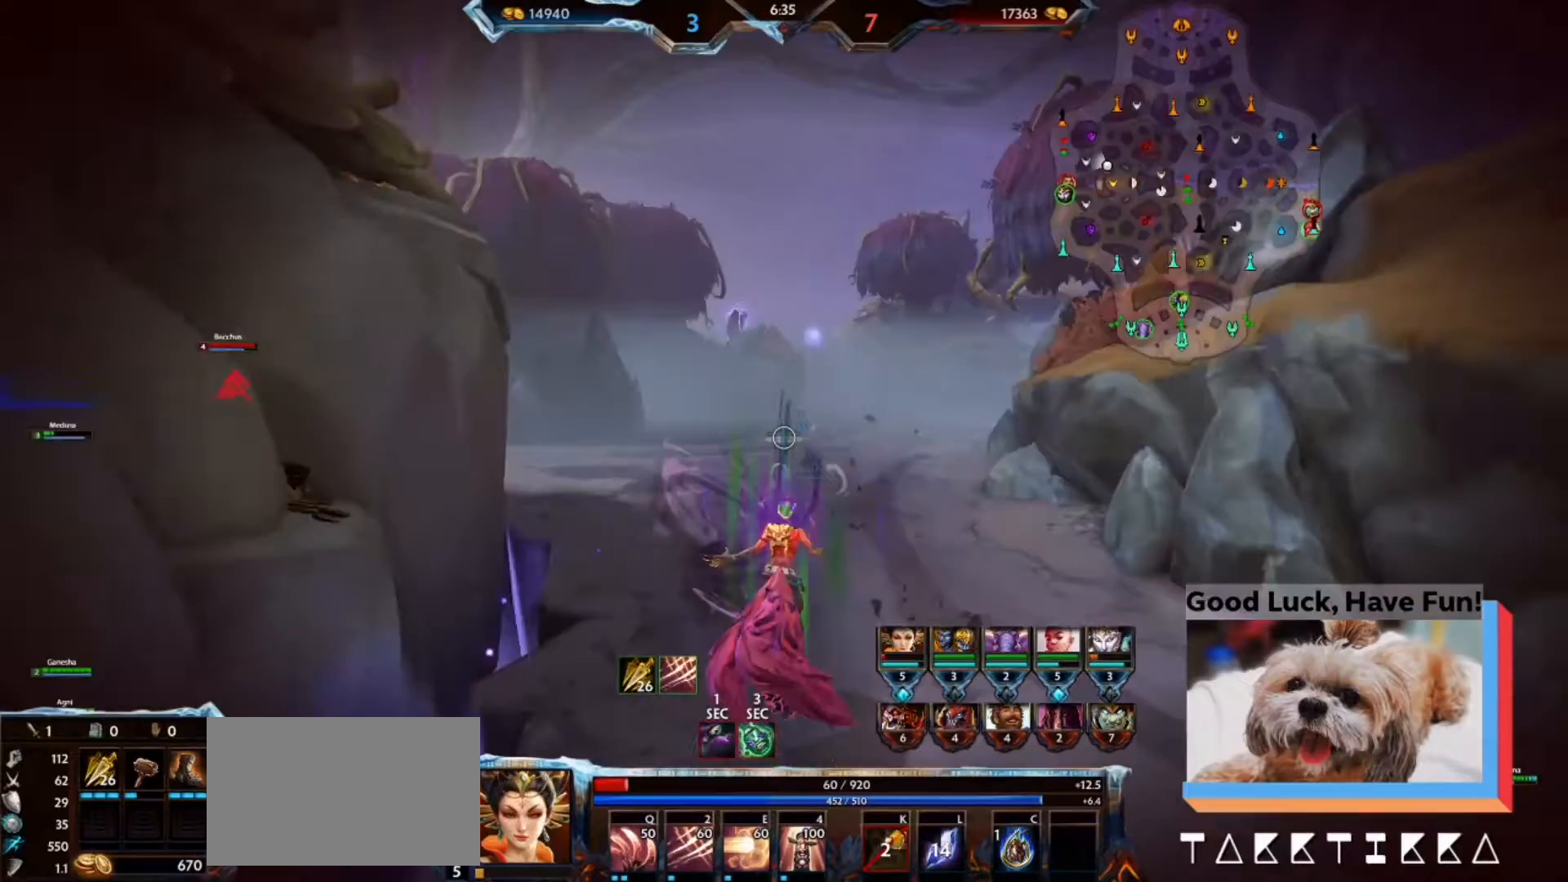
{"keys": ["d", "s"], "mouse": [], "events": [[133, "a", "down"], [133, "w", "up"], [300, "s", "down"], [467, "a", "up"], [500, "d", "down"]]}
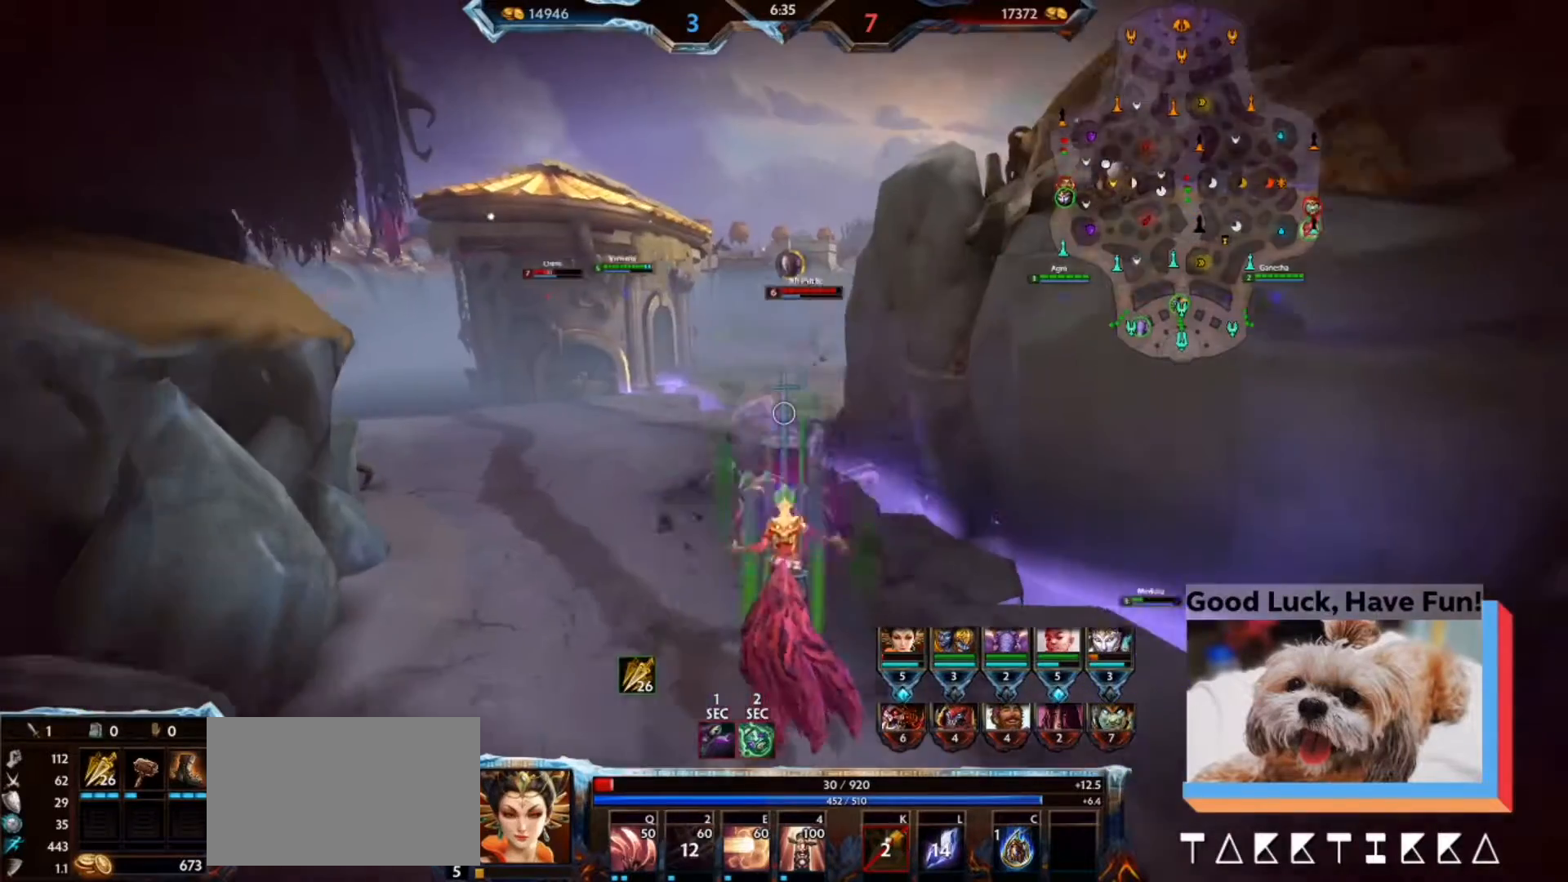
{"keys": ["d", "s"], "mouse": [], "events": []}
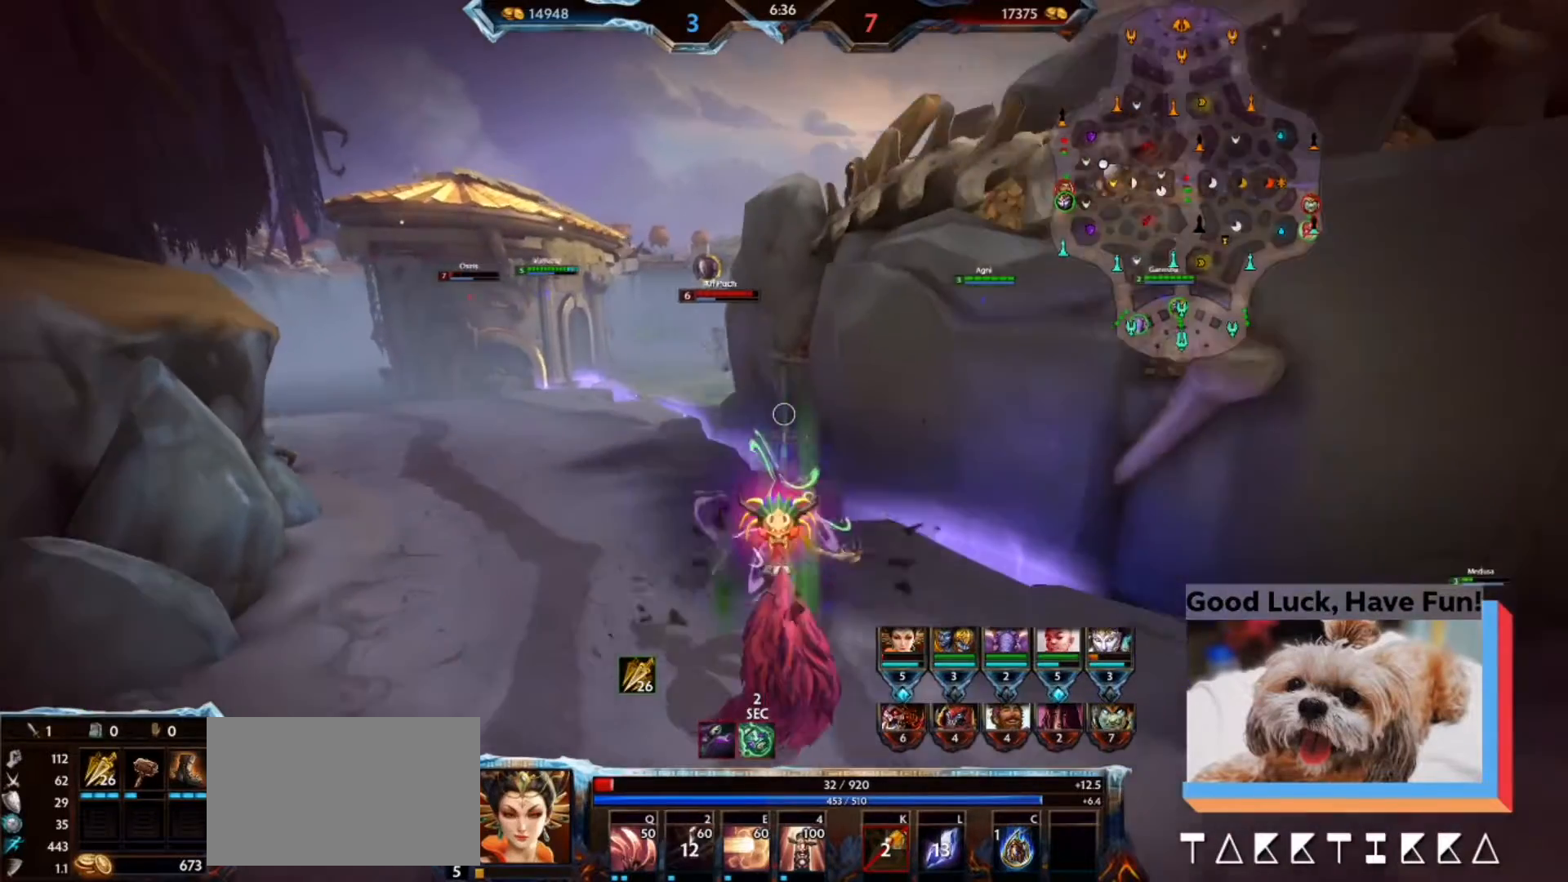
{"keys": ["w"], "mouse": [], "events": [[67, "s", "up"], [167, "w", "down"], [200, "d", "up"]]}
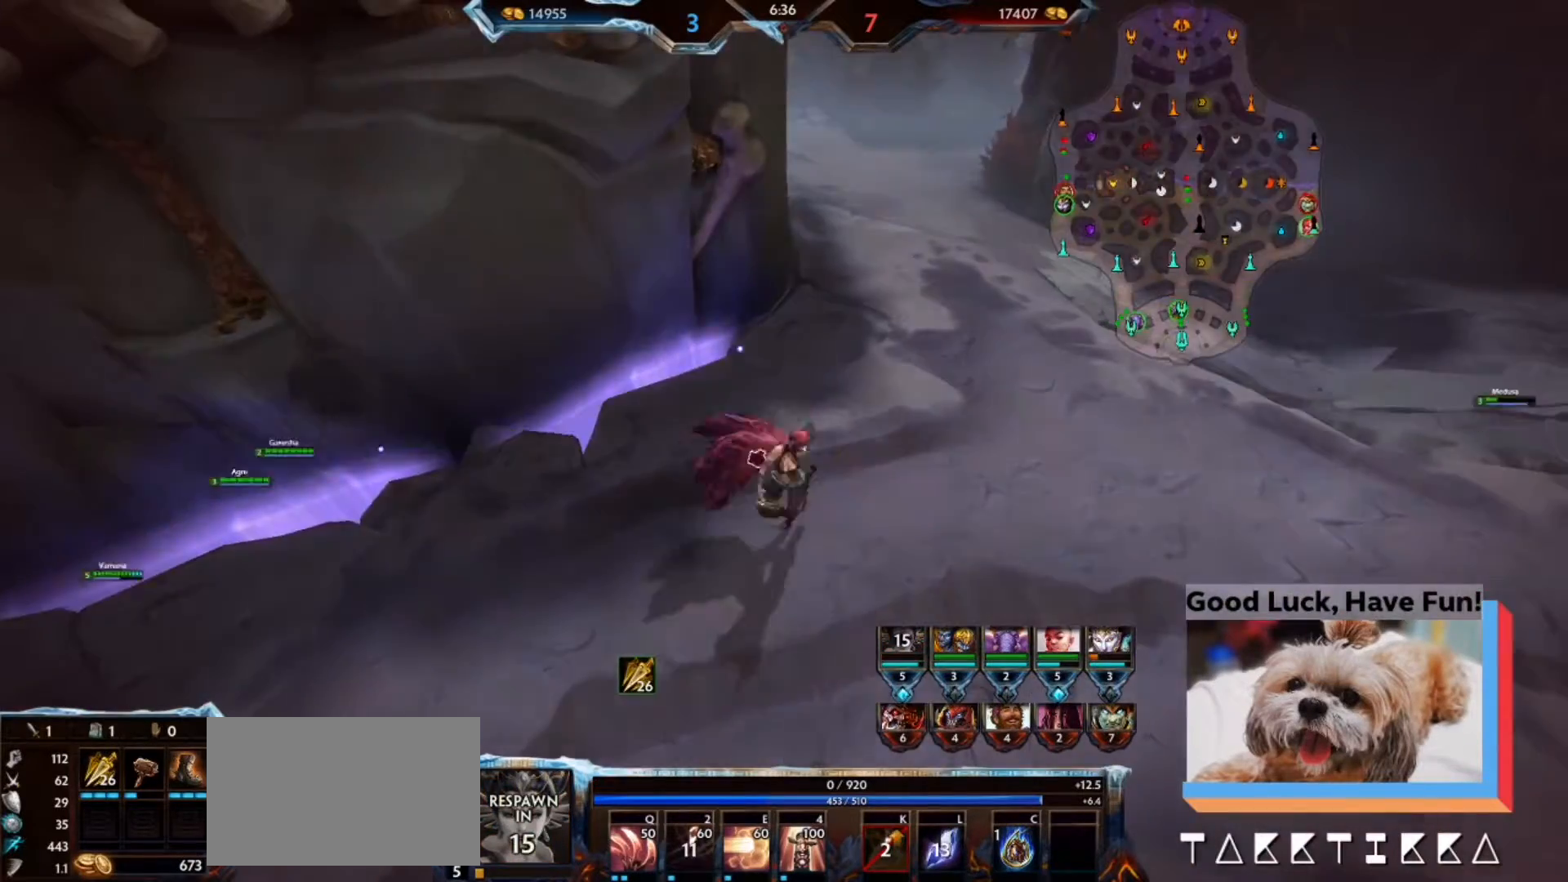
{"keys": [], "mouse": [], "events": [[433, "w", "up"]]}